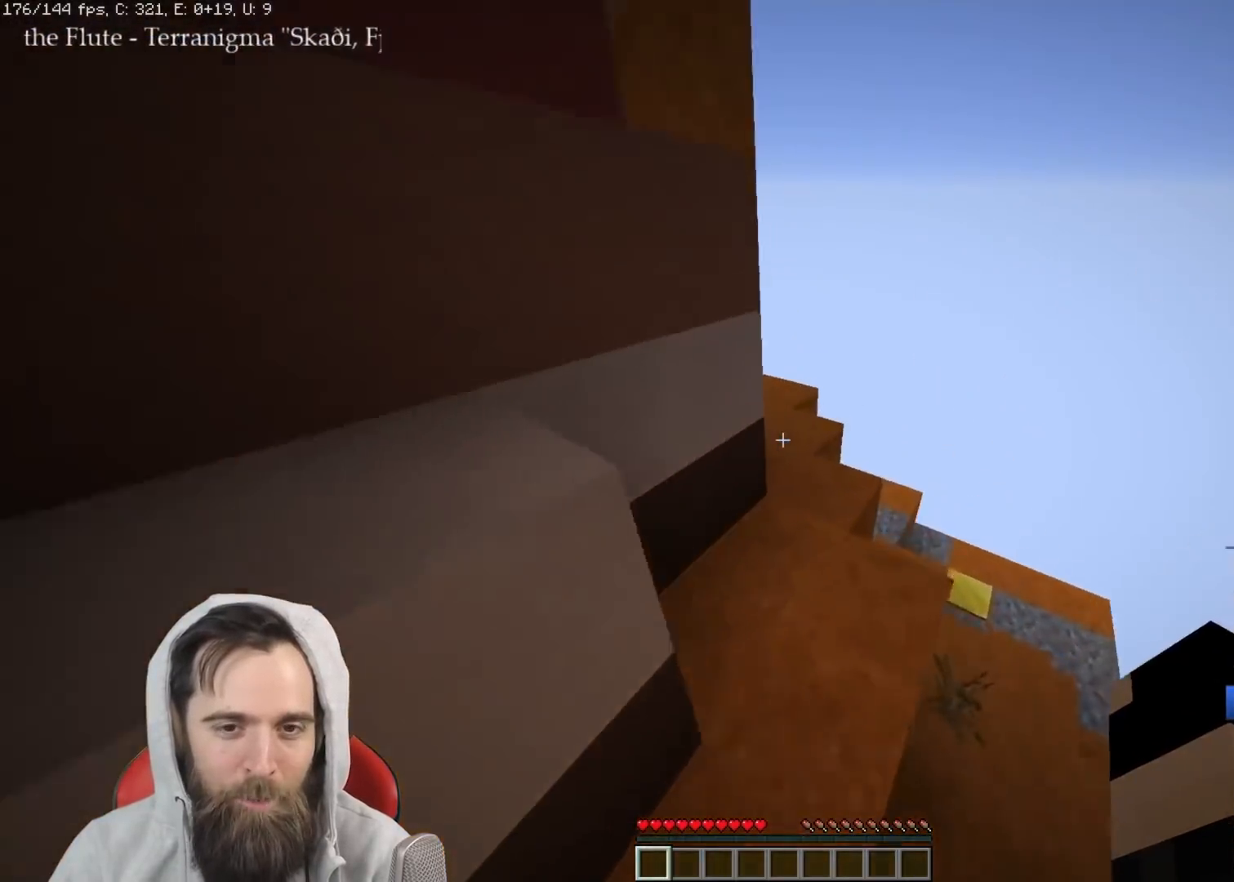
Gameplay with keyboard; each line is a JSON object with the keys held at the frame after it. "events" lists presses ("down") and releases ("up") of "a", "ctrl", "d", "e", "q", "s", "shift", "space" and "w" between this image and that frame as [ms after this image, input, new state], when the widget could be followed in between. No other keys are recorded. Mouse input is not recorded.
{"keys": ["q", "w"], "events": [[150, "space", "down"], [283, "space", "up"]]}
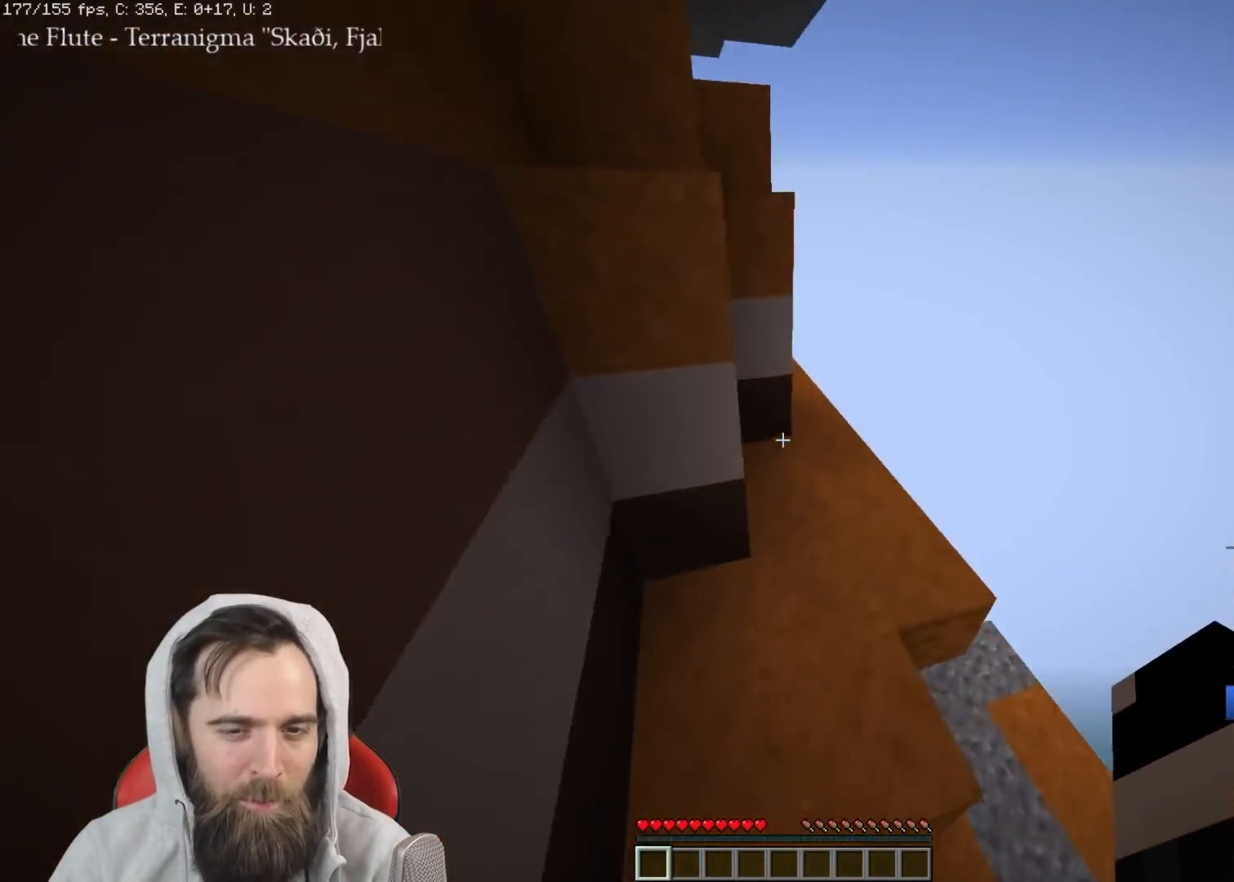
{"keys": ["q", "w"], "events": [[217, "space", "down"], [350, "space", "up"]]}
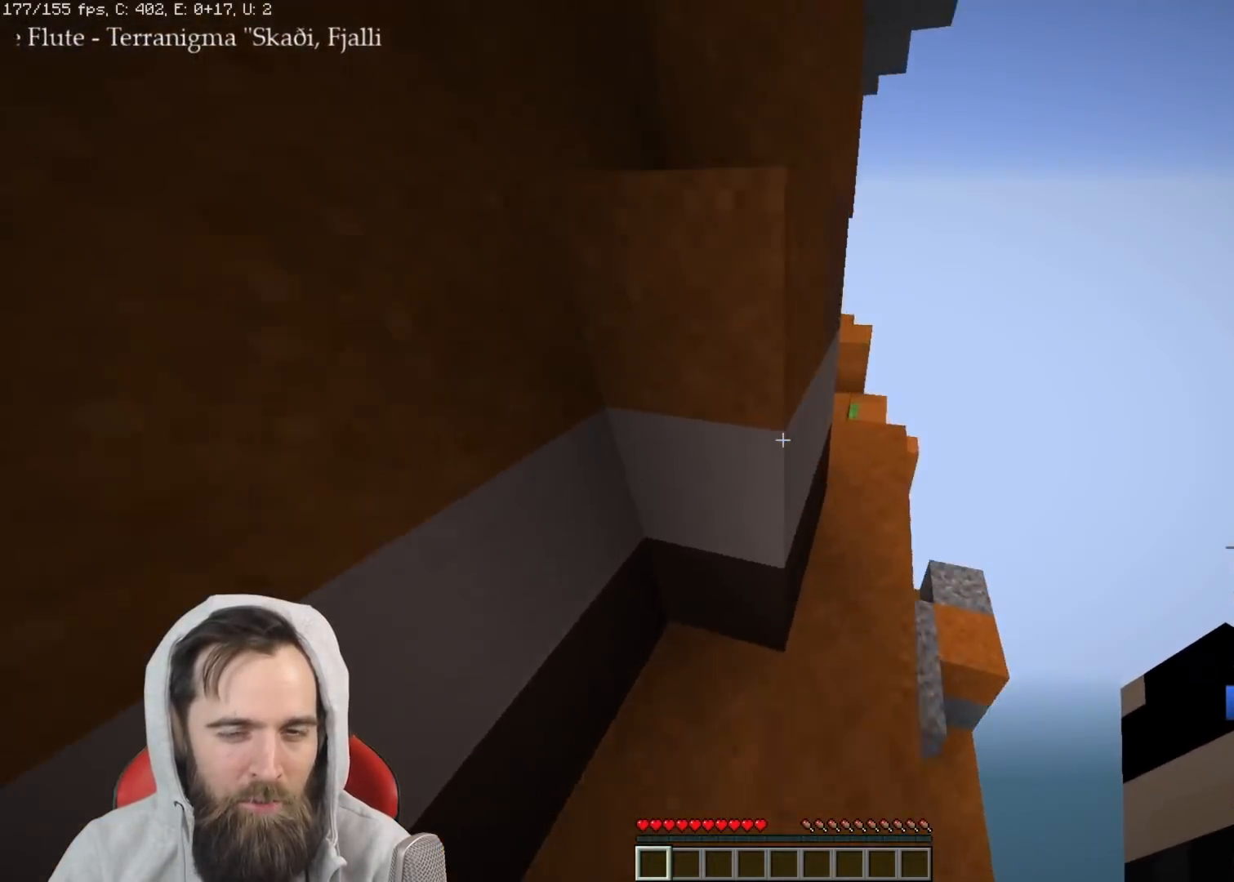
{"keys": ["q", "w"], "events": [[317, "space", "down"], [467, "space", "up"]]}
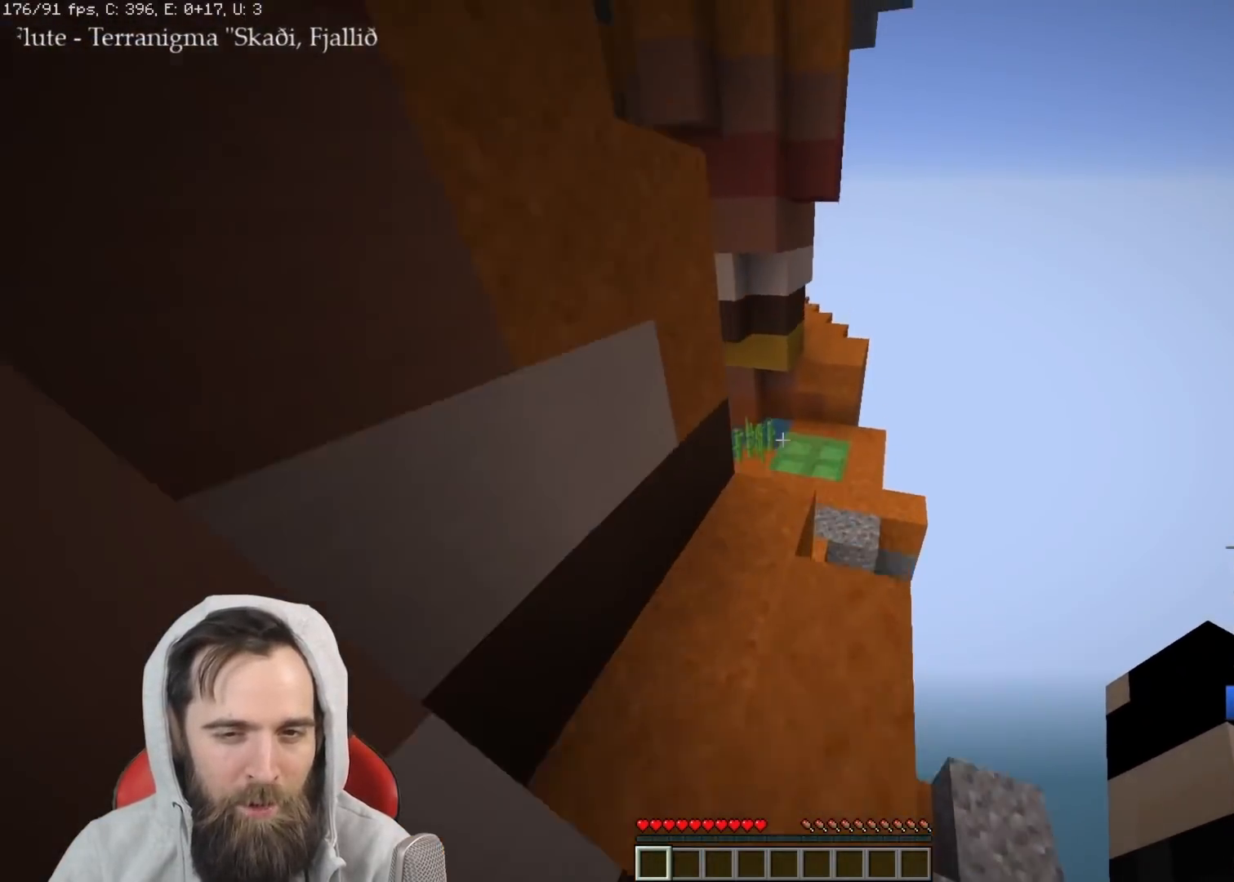
{"keys": ["q", "space", "w"], "events": [[450, "space", "down"]]}
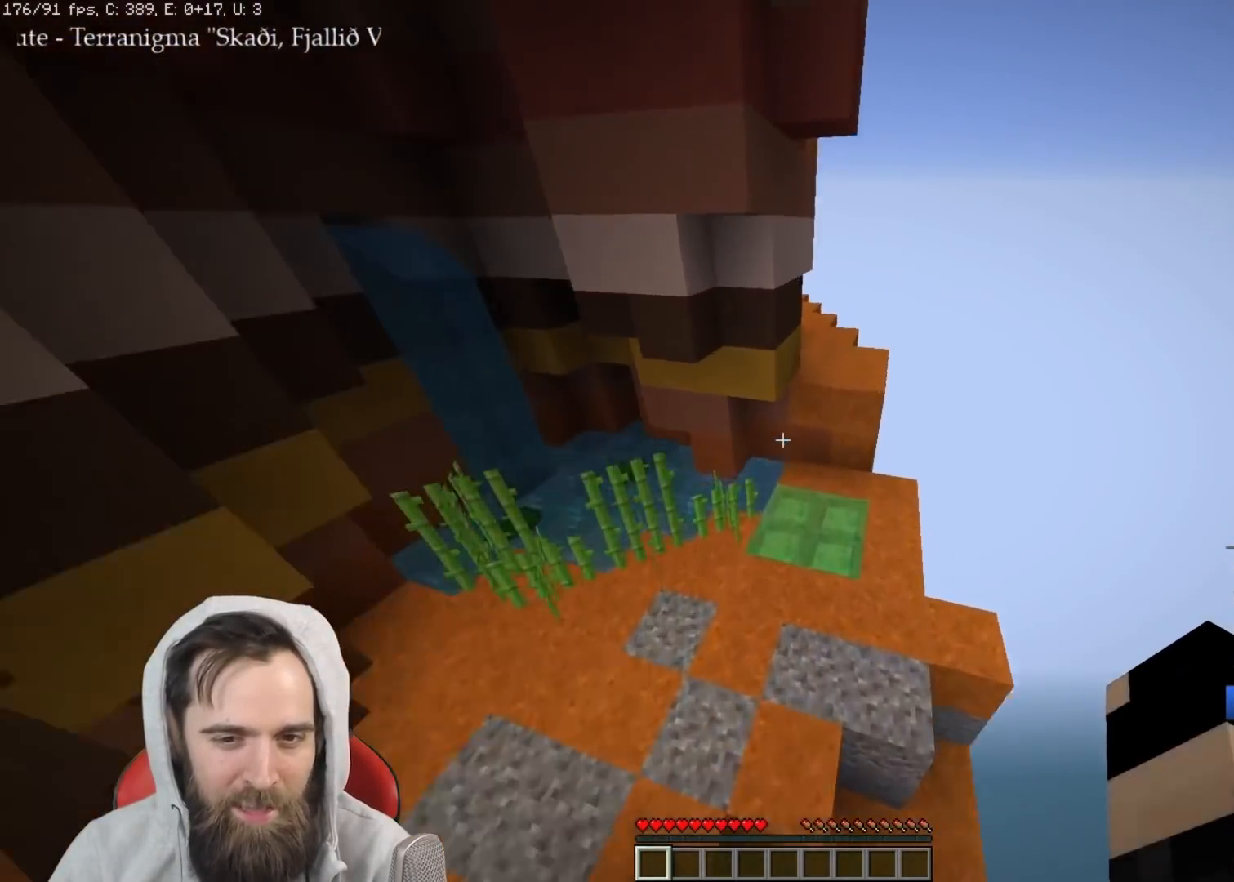
{"keys": ["q", "w"], "events": [[83, "space", "up"]]}
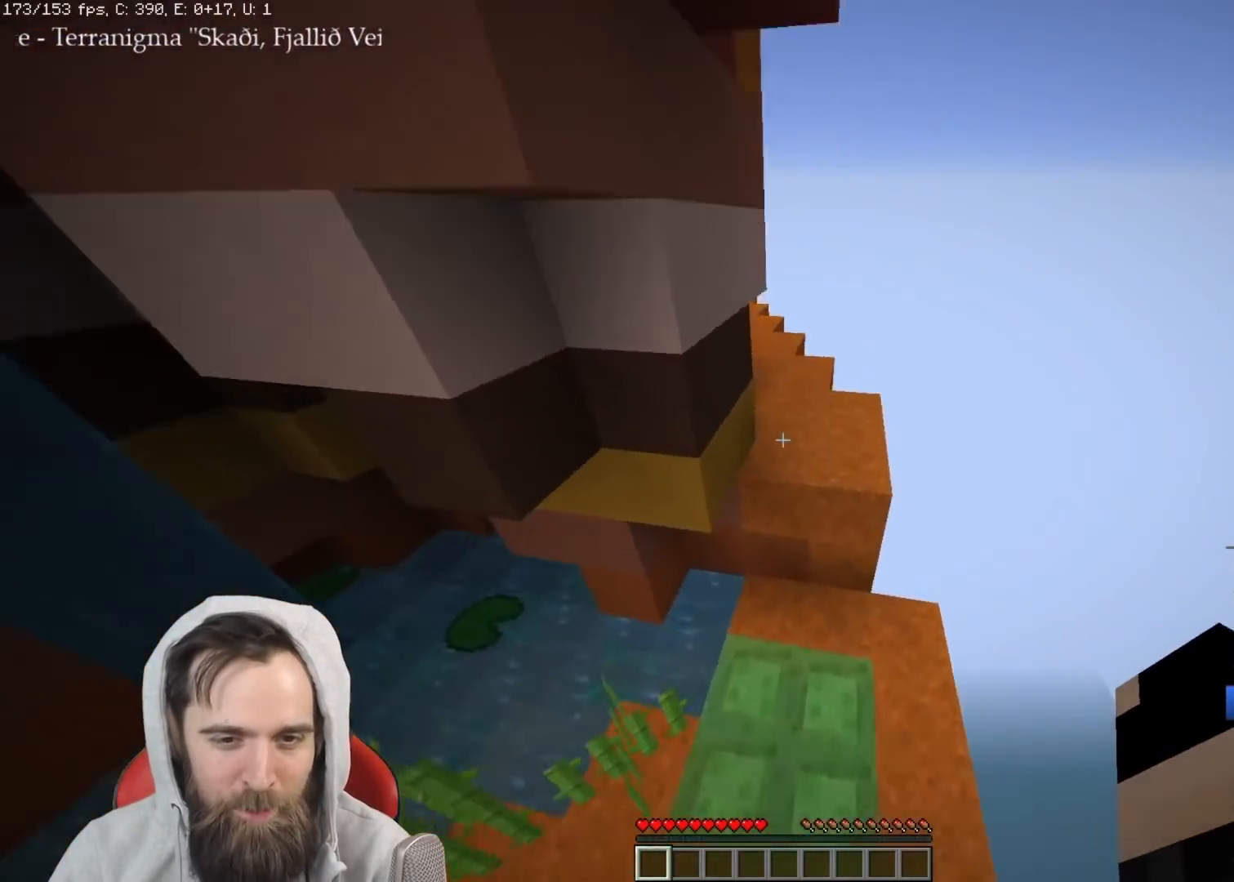
{"keys": ["q", "w"], "events": []}
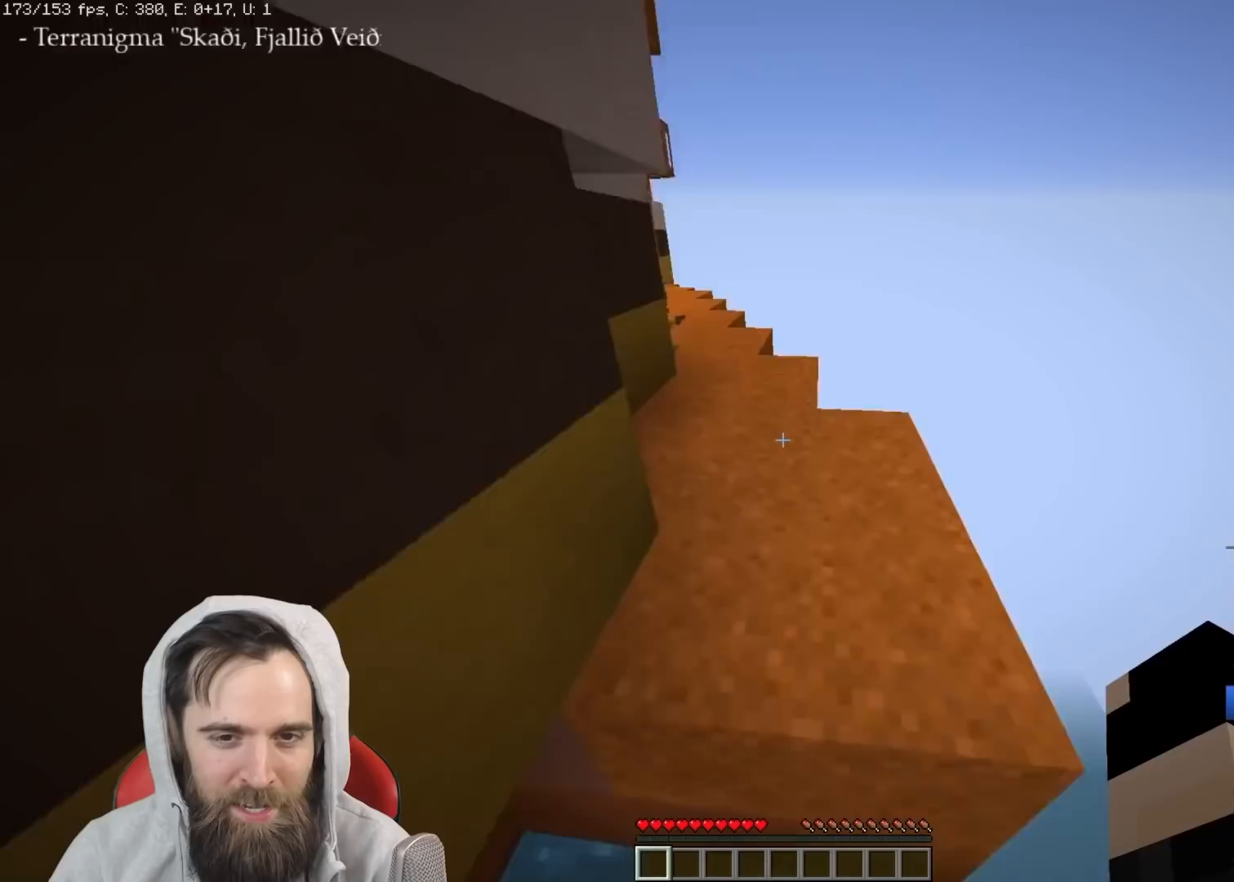
{"keys": ["q", "space", "w"], "events": [[450, "space", "down"]]}
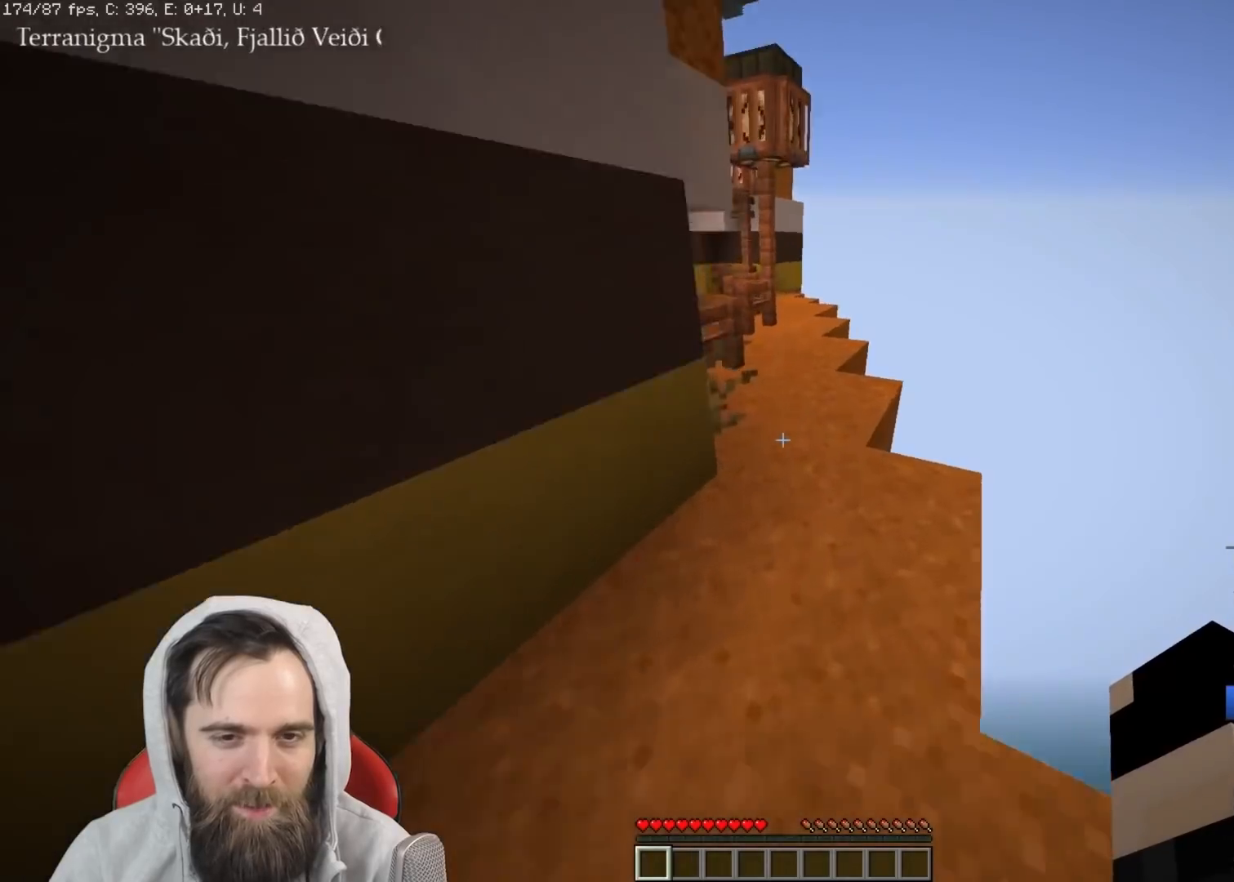
{"keys": ["q", "w"], "events": [[100, "space", "up"]]}
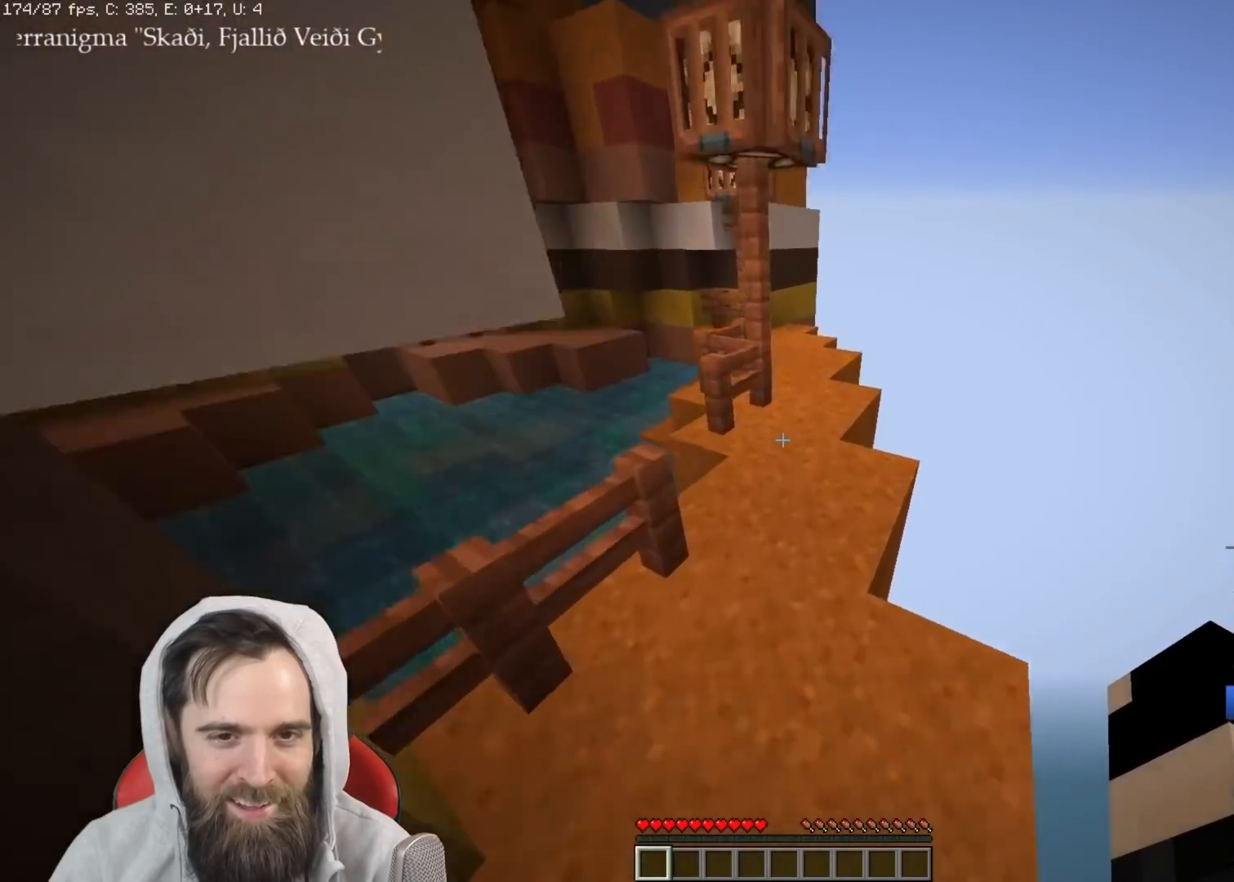
{"keys": ["q", "space", "w"], "events": [[433, "space", "down"]]}
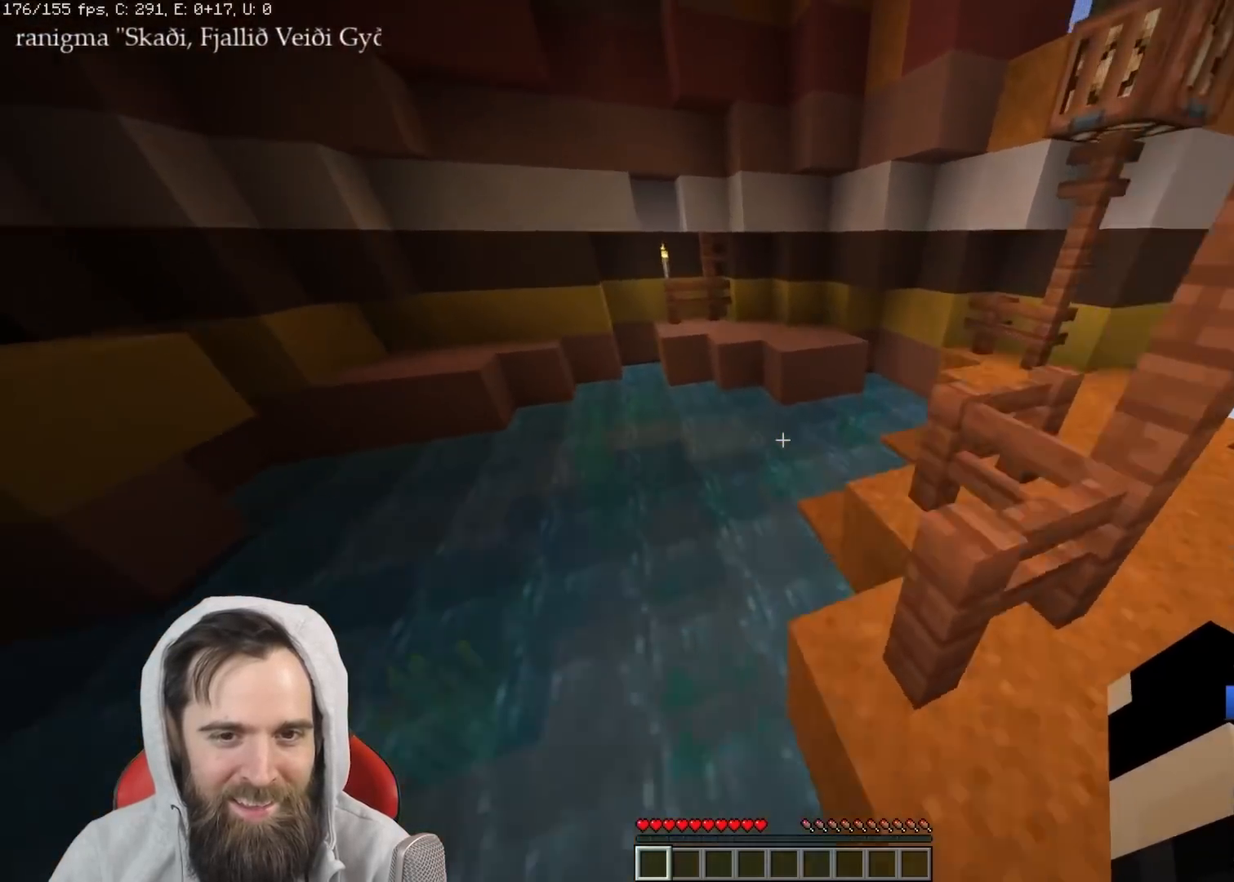
{"keys": ["q", "space", "w"], "events": [[33, "space", "up"], [83, "d", "down"], [350, "d", "up"], [467, "space", "down"]]}
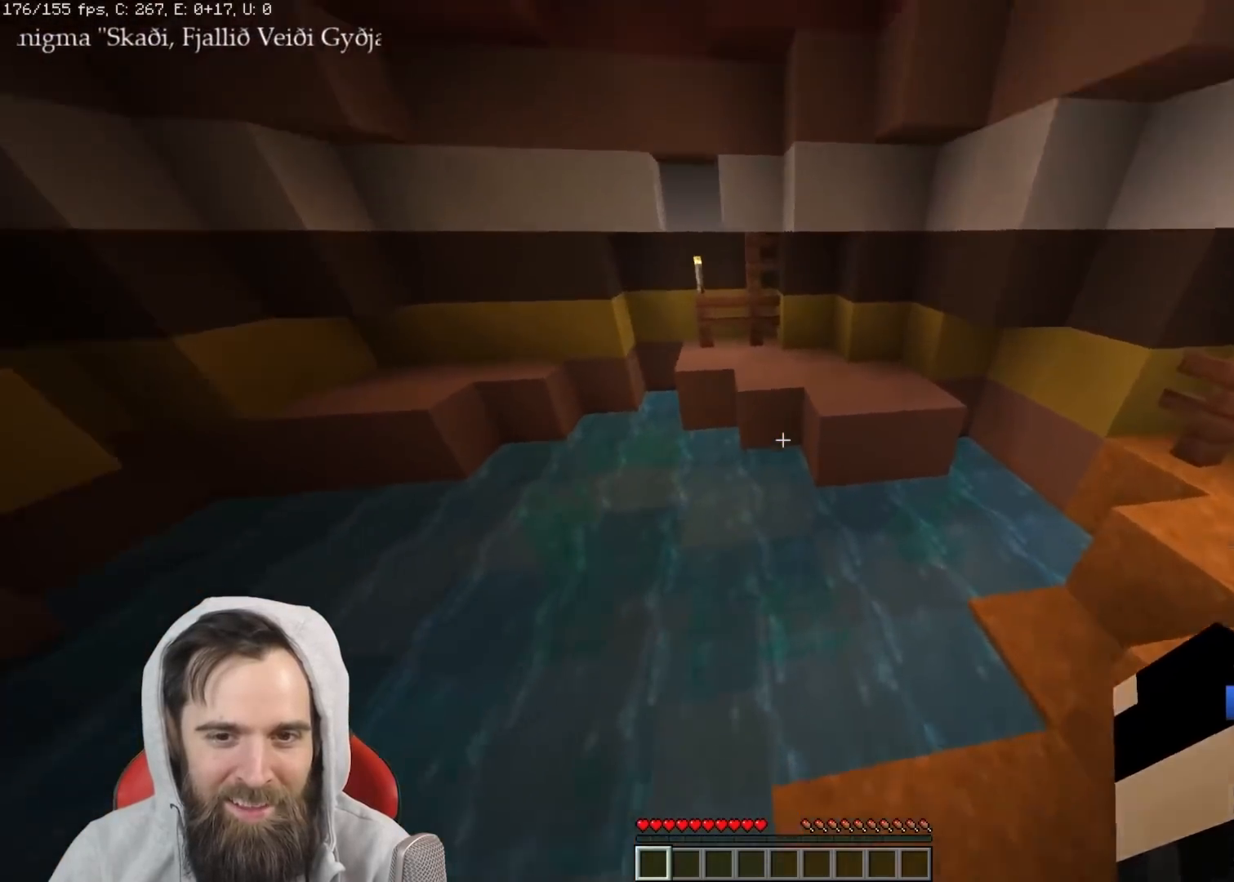
{"keys": ["q", "w"], "events": [[267, "space", "up"]]}
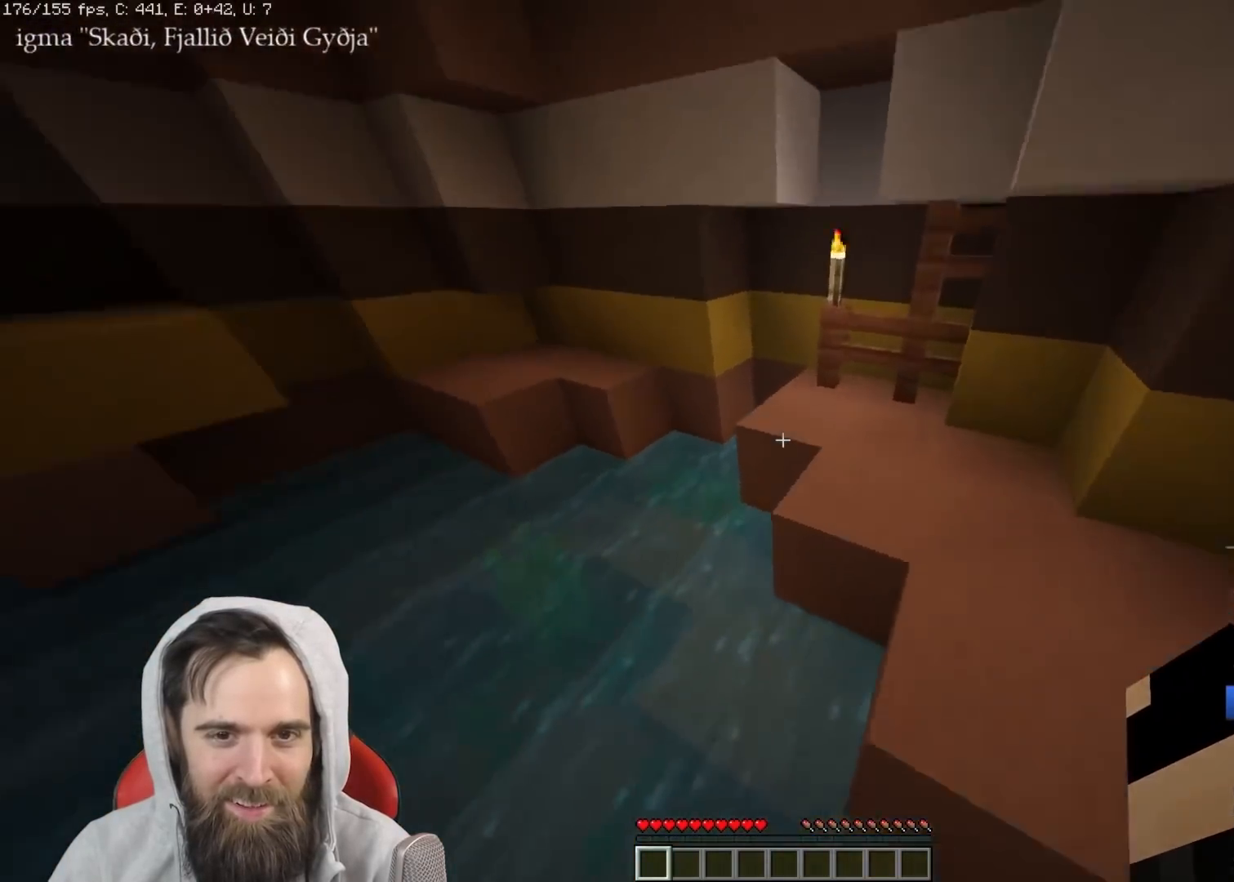
{"keys": ["q", "w"], "events": [[383, "space", "down"], [483, "space", "up"]]}
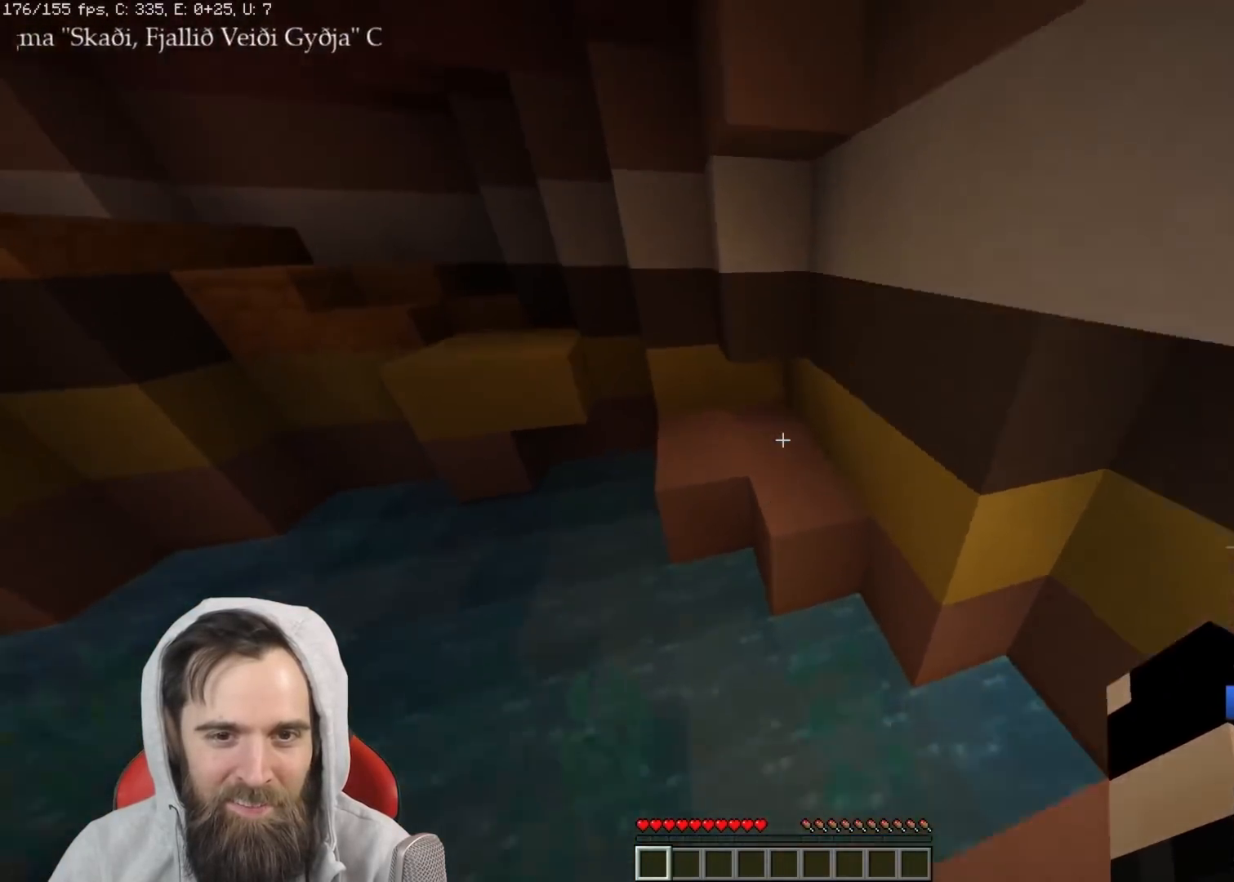
{"keys": ["q", "w"], "events": []}
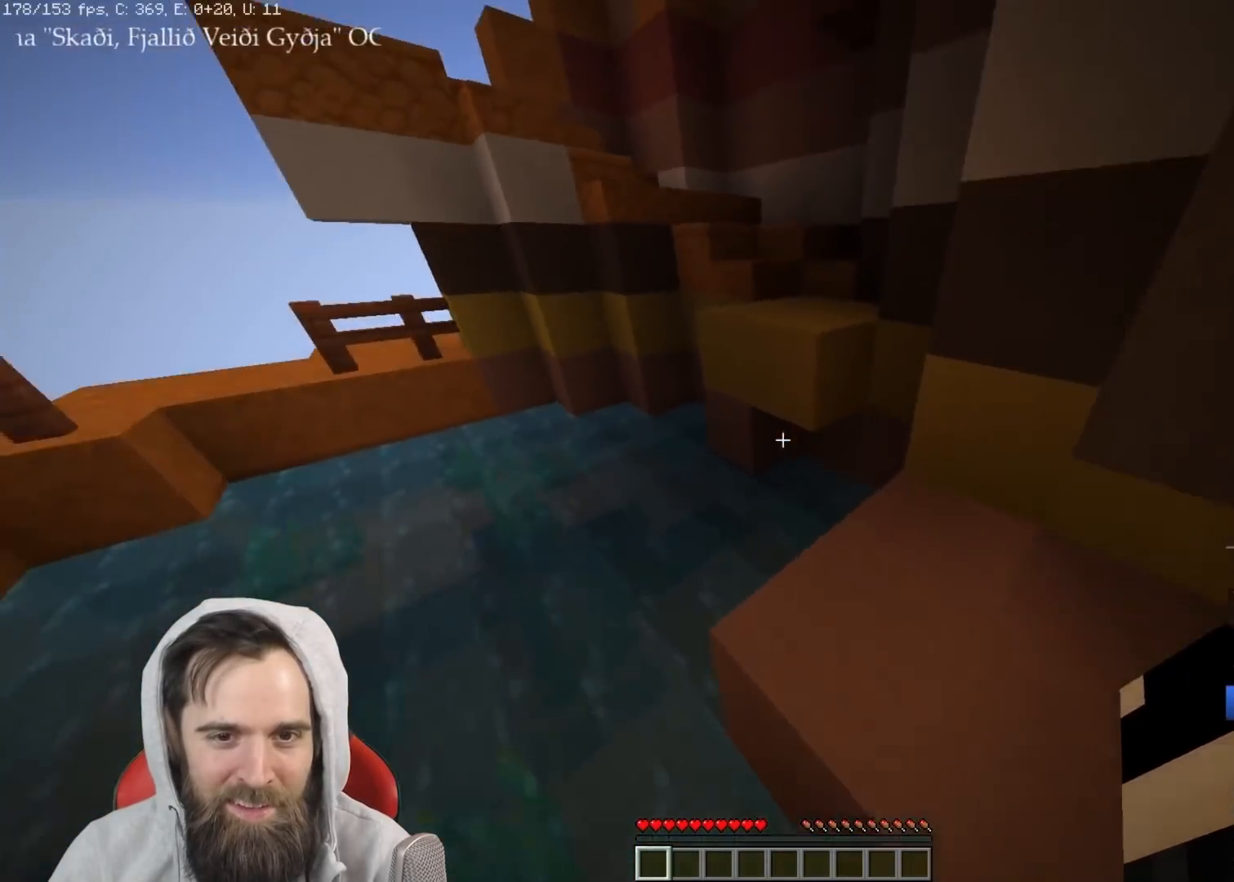
{"keys": ["q", "w"], "events": [[183, "space", "down"], [283, "space", "up"]]}
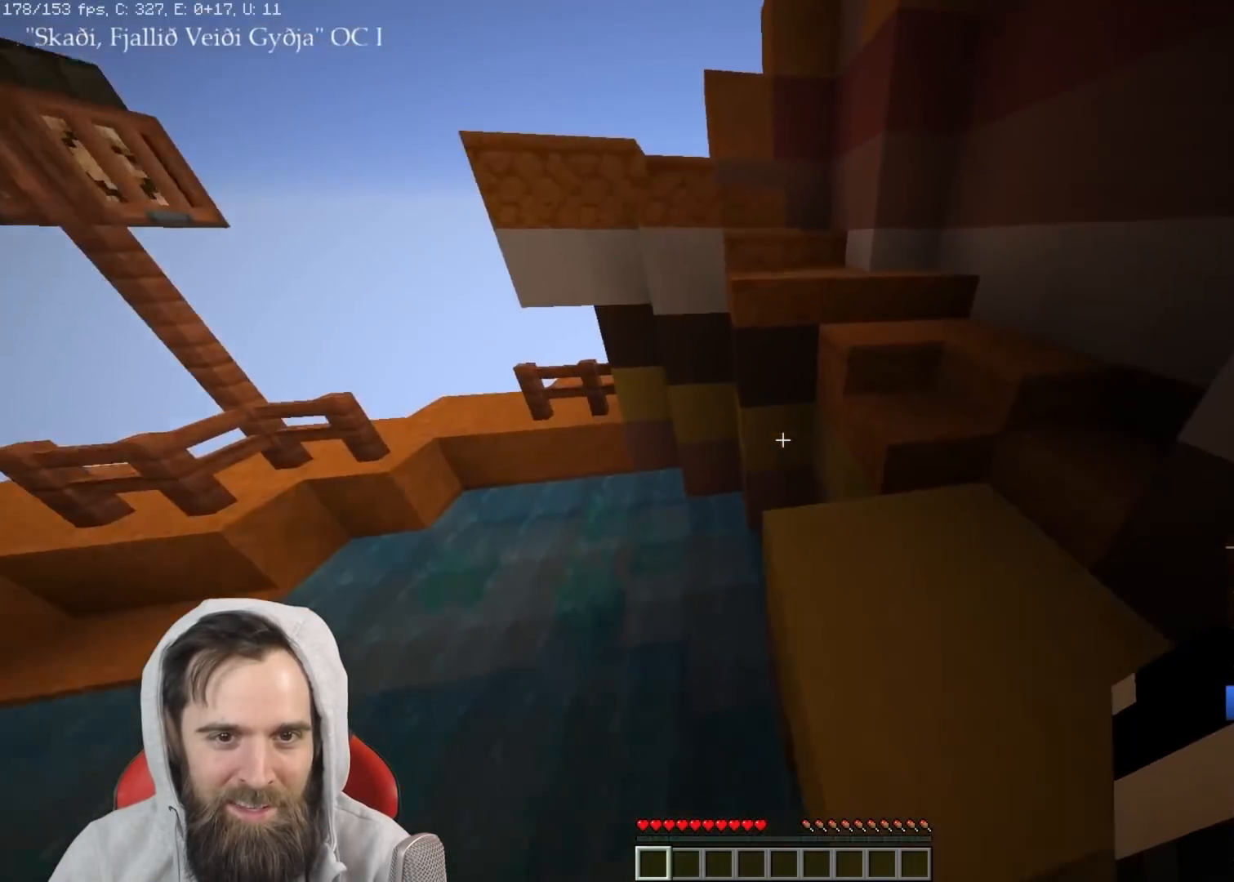
{"keys": ["q", "w"], "events": [[150, "space", "down"], [250, "d", "down"], [250, "space", "up"], [350, "d", "up"]]}
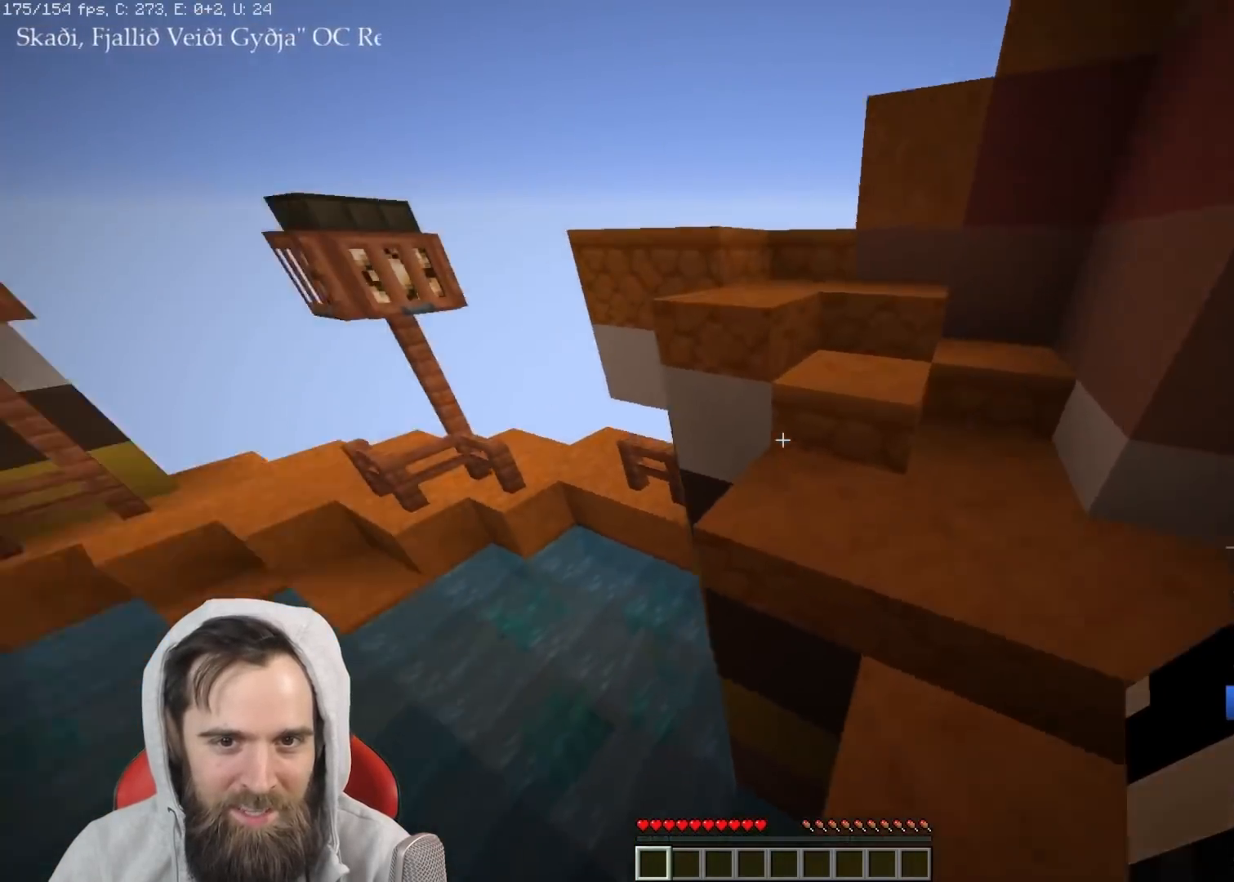
{"keys": ["q", "w"], "events": [[33, "space", "down"], [133, "space", "up"], [317, "space", "down"], [417, "space", "up"]]}
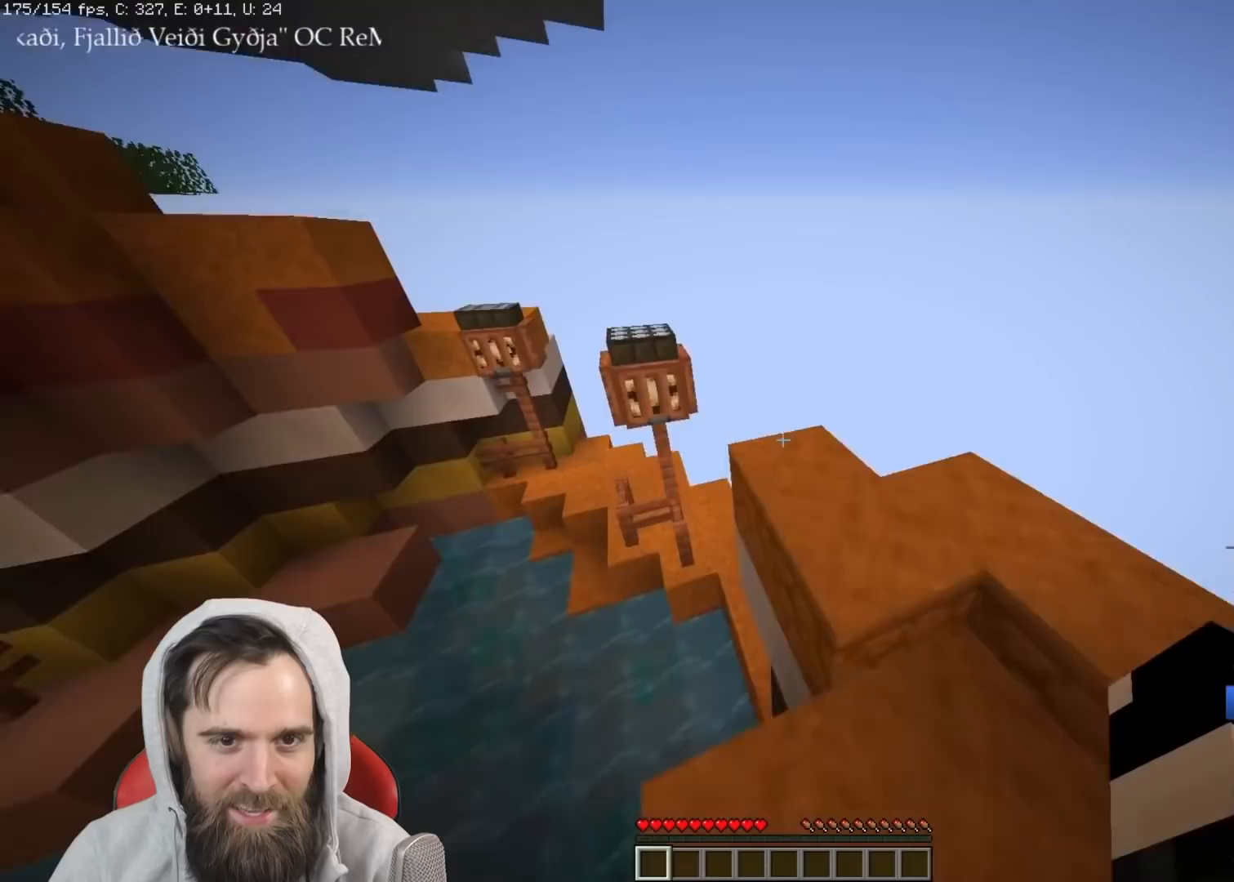
{"keys": ["q", "w"], "events": []}
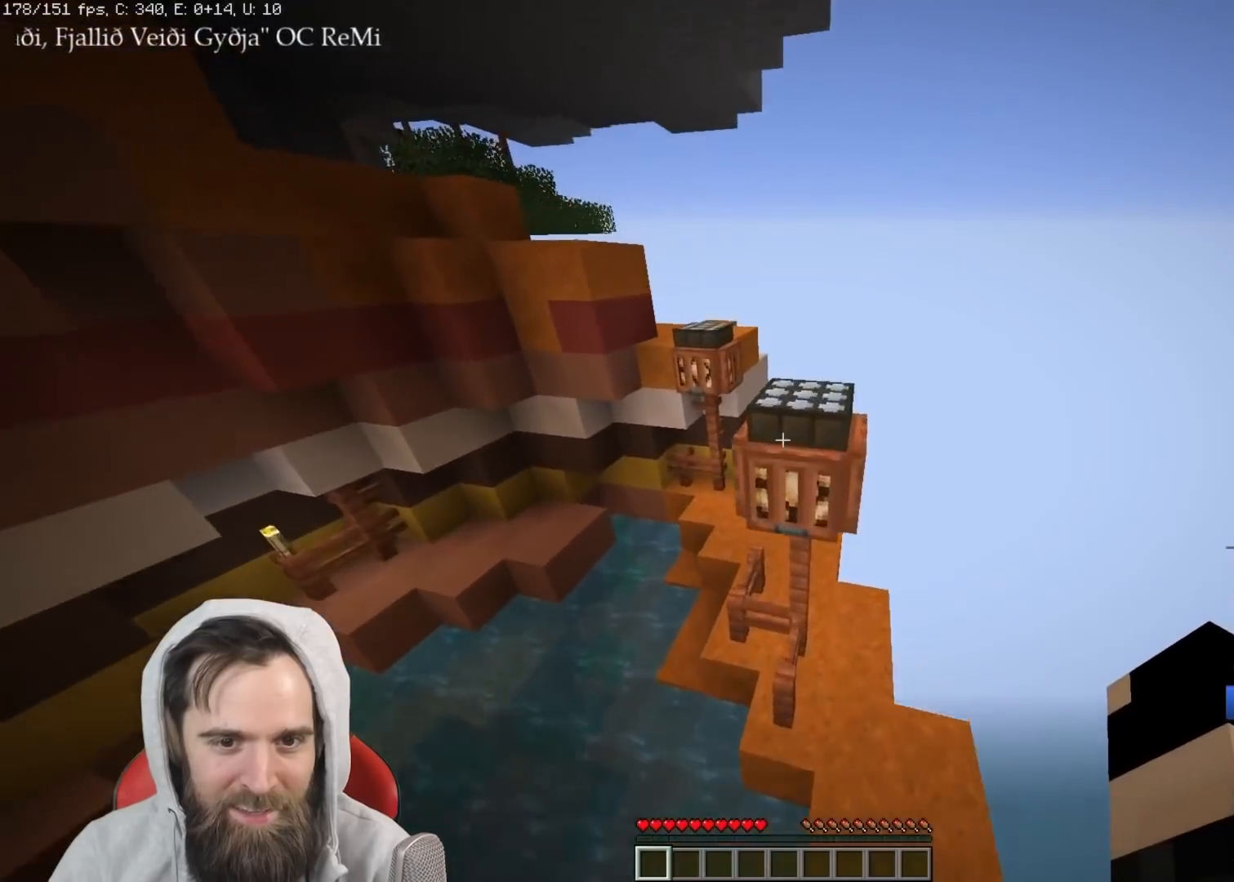
{"keys": ["q", "w"], "events": [[50, "space", "down"], [150, "space", "up"]]}
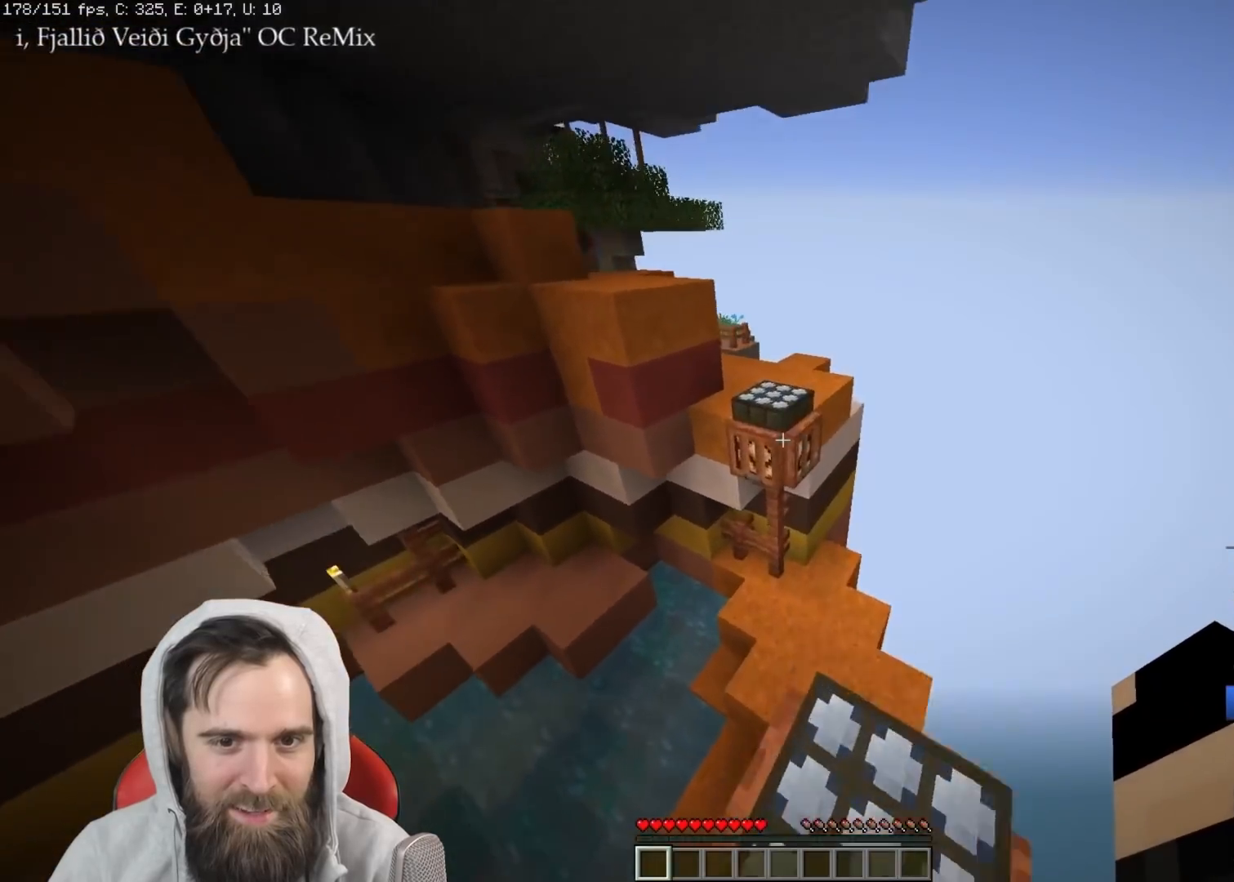
{"keys": ["q", "w"], "events": [[200, "space", "down"], [317, "space", "up"]]}
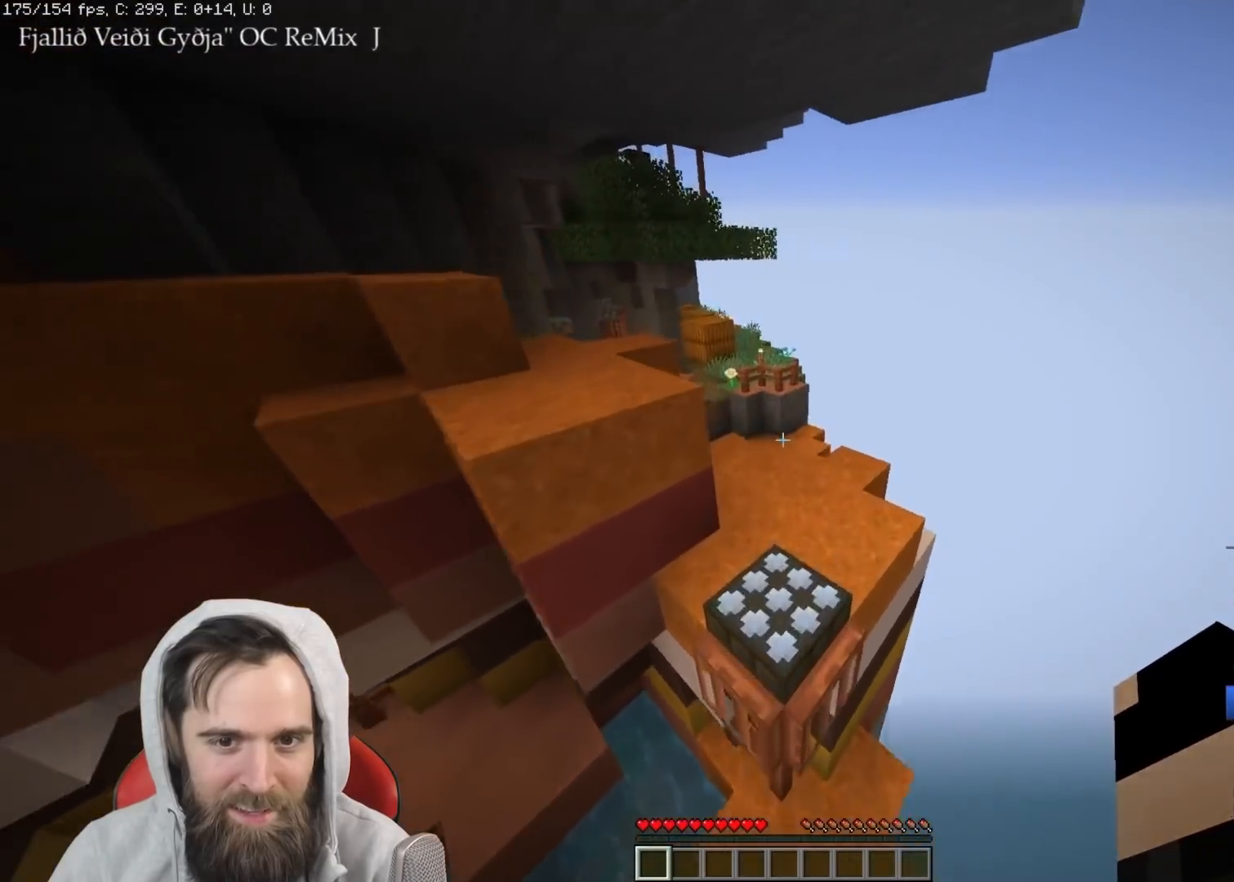
{"keys": ["a", "w"], "events": [[233, "space", "down"], [267, "q", "up"], [417, "a", "down"], [433, "space", "up"]]}
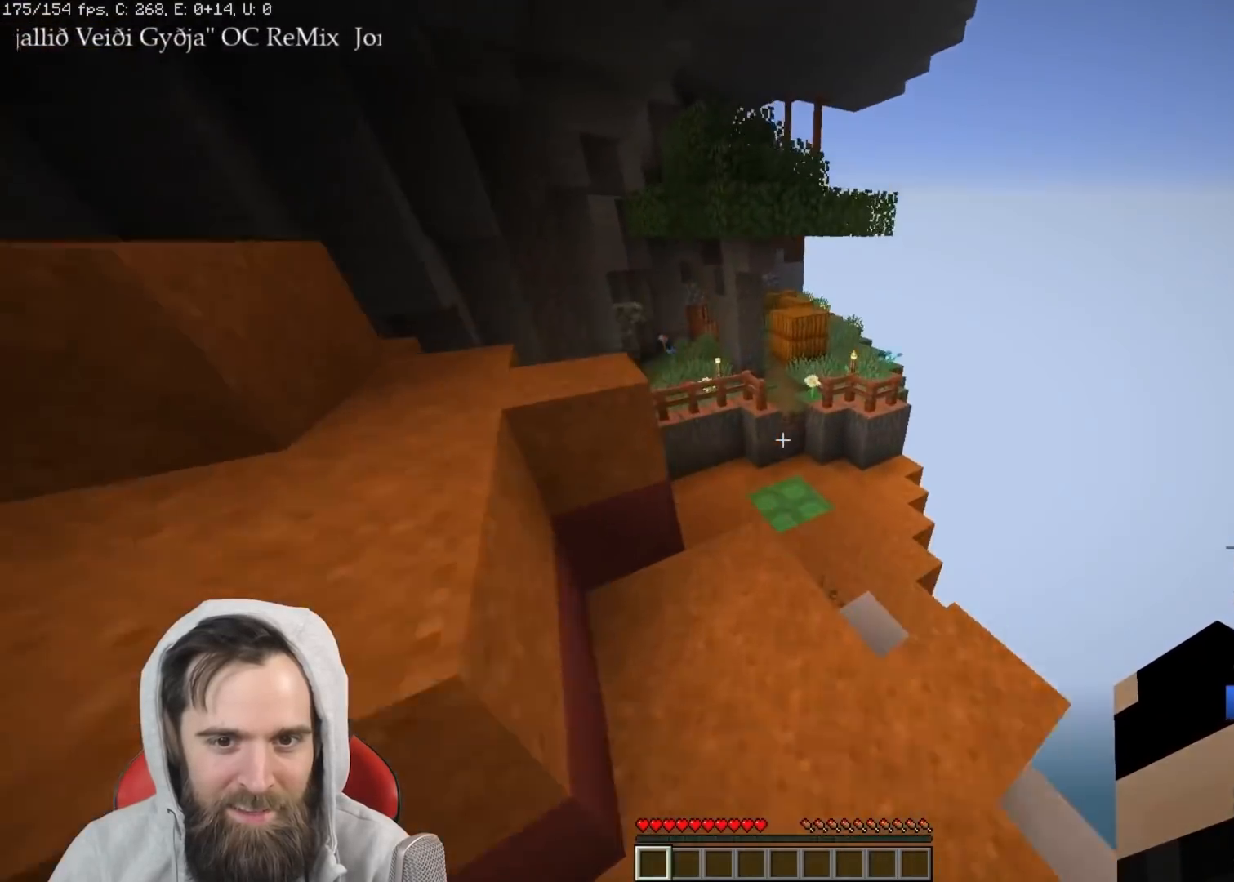
{"keys": ["q", "space", "w"], "events": [[100, "a", "up"], [167, "q", "down"], [383, "space", "down"]]}
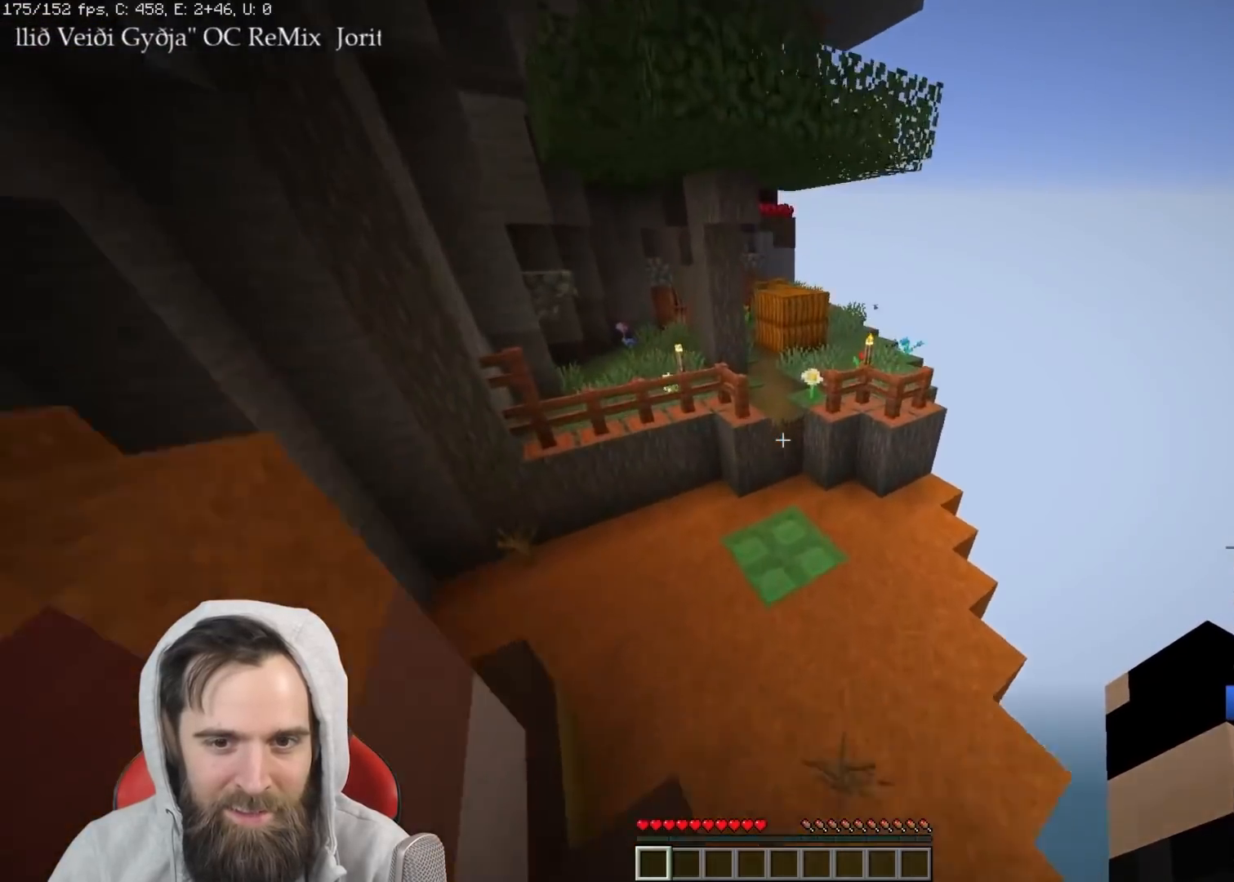
{"keys": ["q", "w"], "events": [[100, "space", "up"]]}
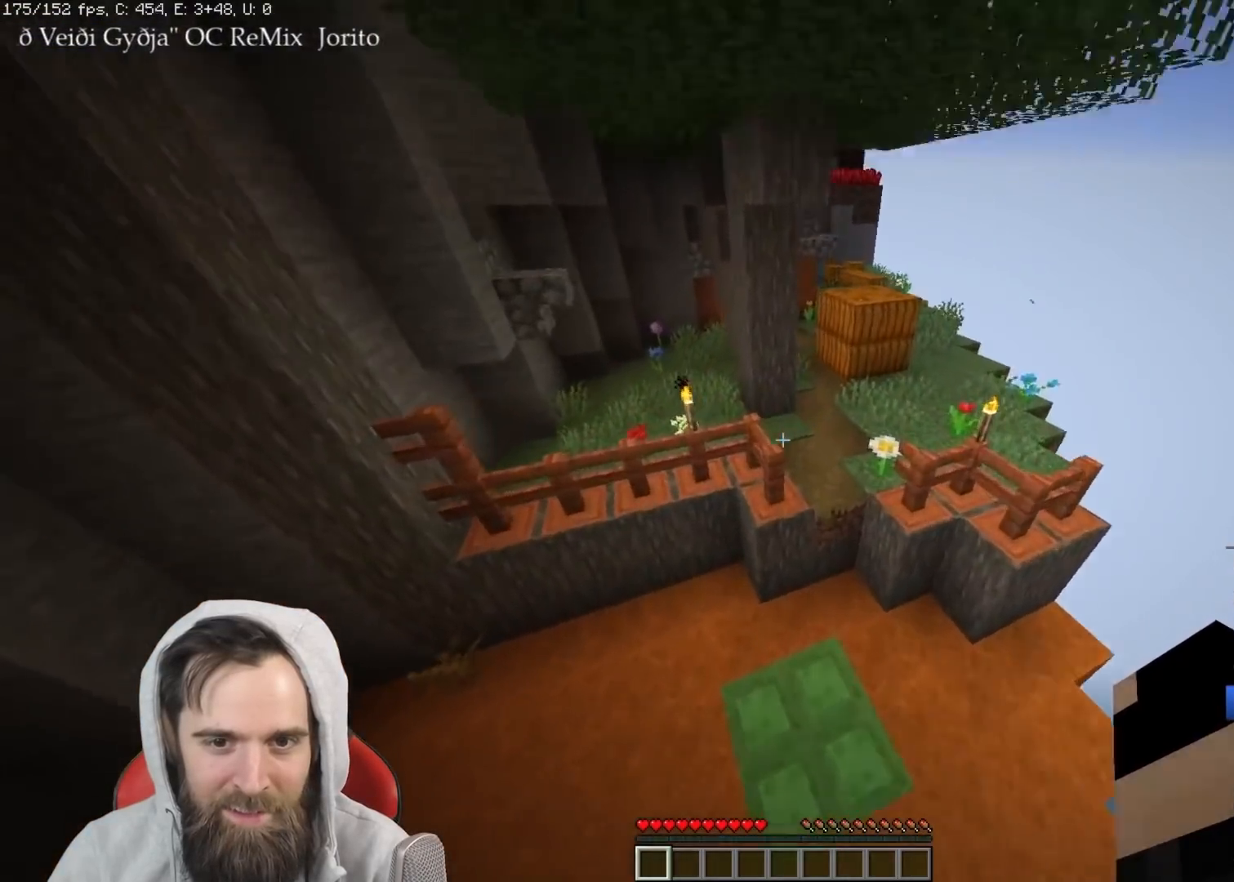
{"keys": ["q", "w"], "events": []}
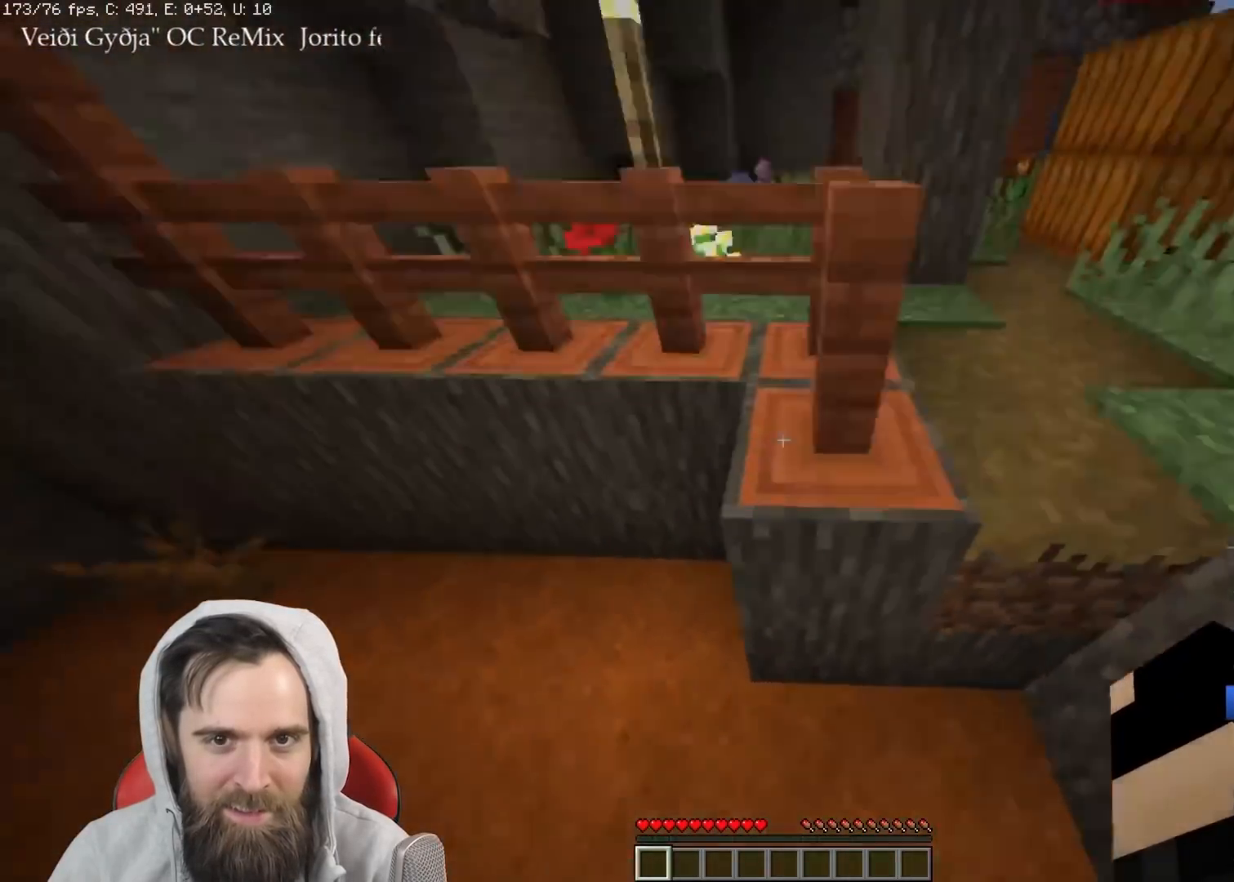
{"keys": ["q", "space", "w"], "events": [[450, "space", "down"]]}
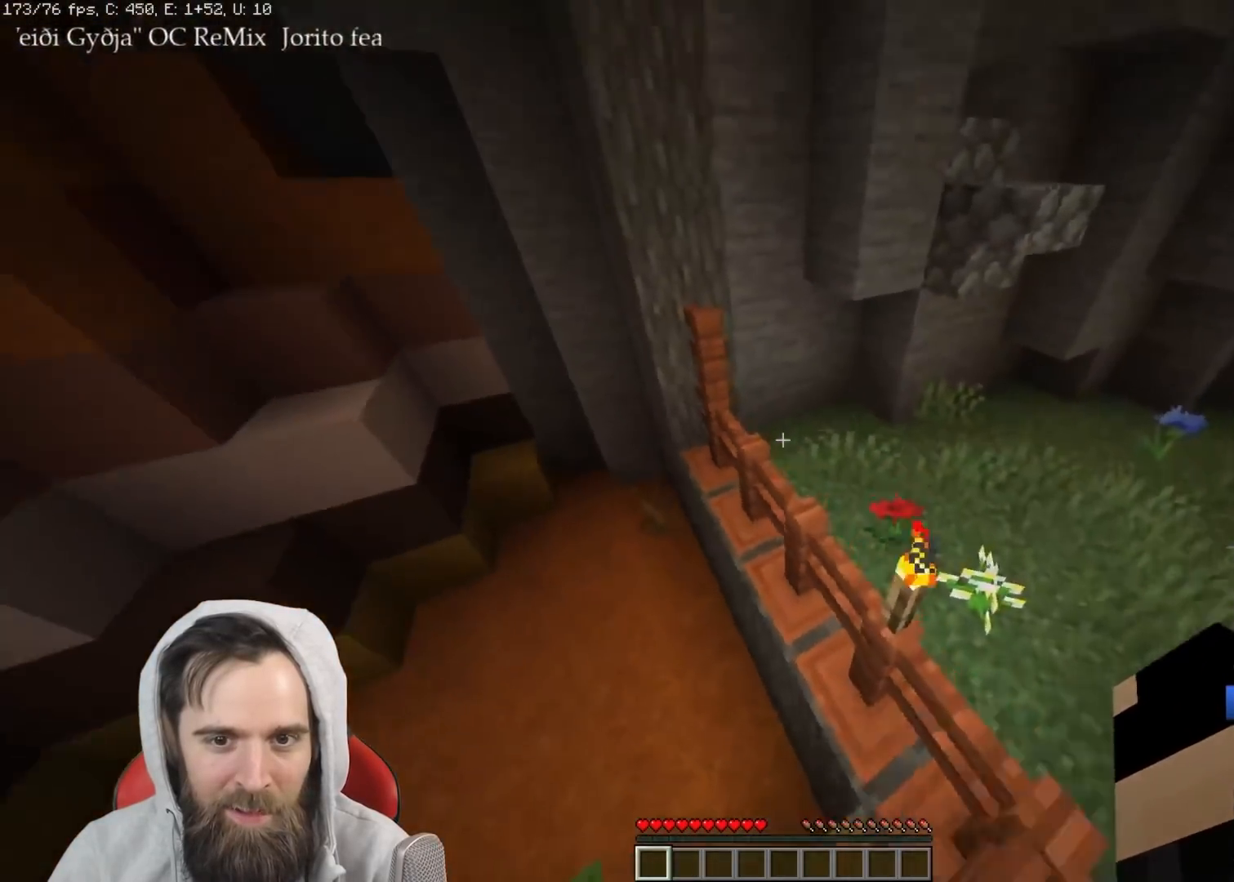
{"keys": ["w"], "events": [[50, "q", "up"], [83, "space", "up"]]}
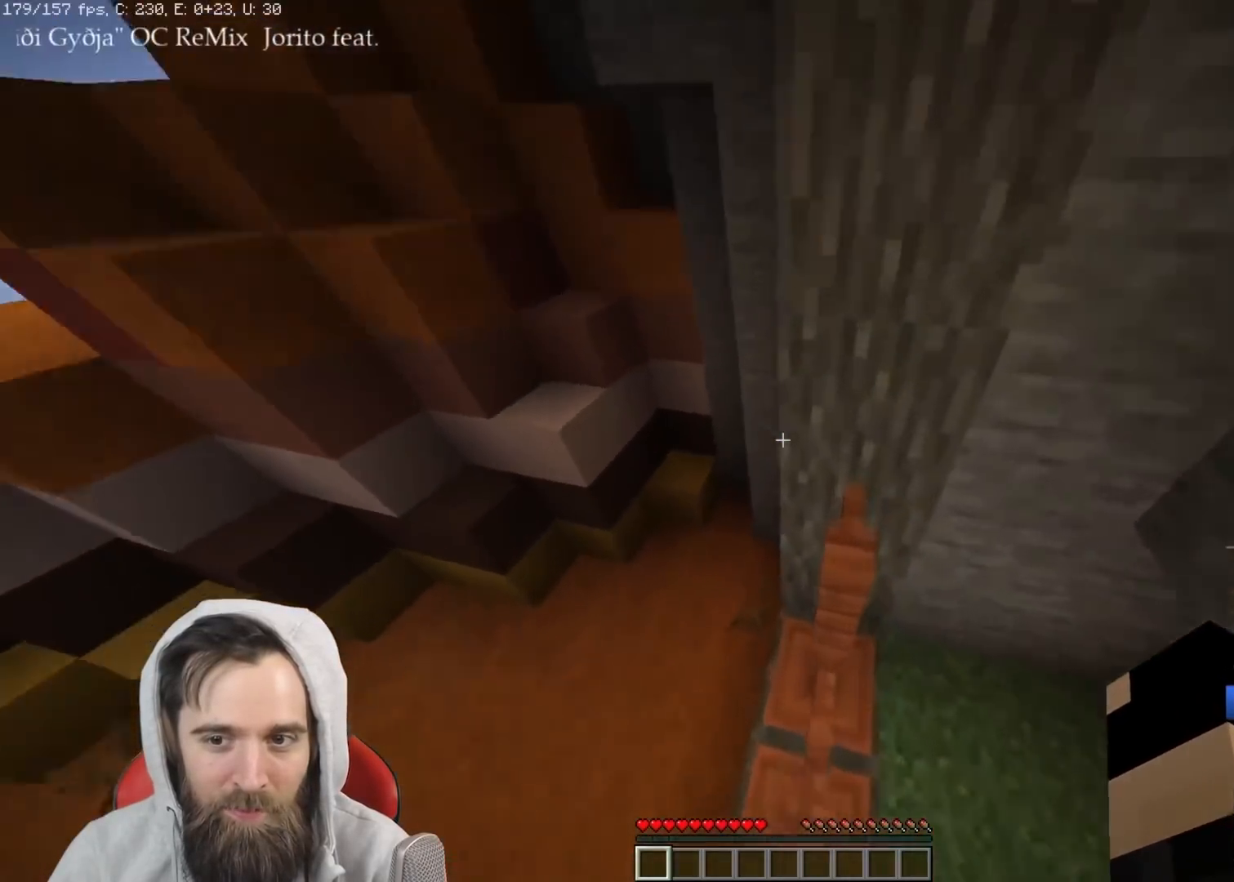
{"keys": ["q"], "events": [[50, "space", "down"], [167, "space", "up"], [267, "w", "up"], [333, "q", "down"]]}
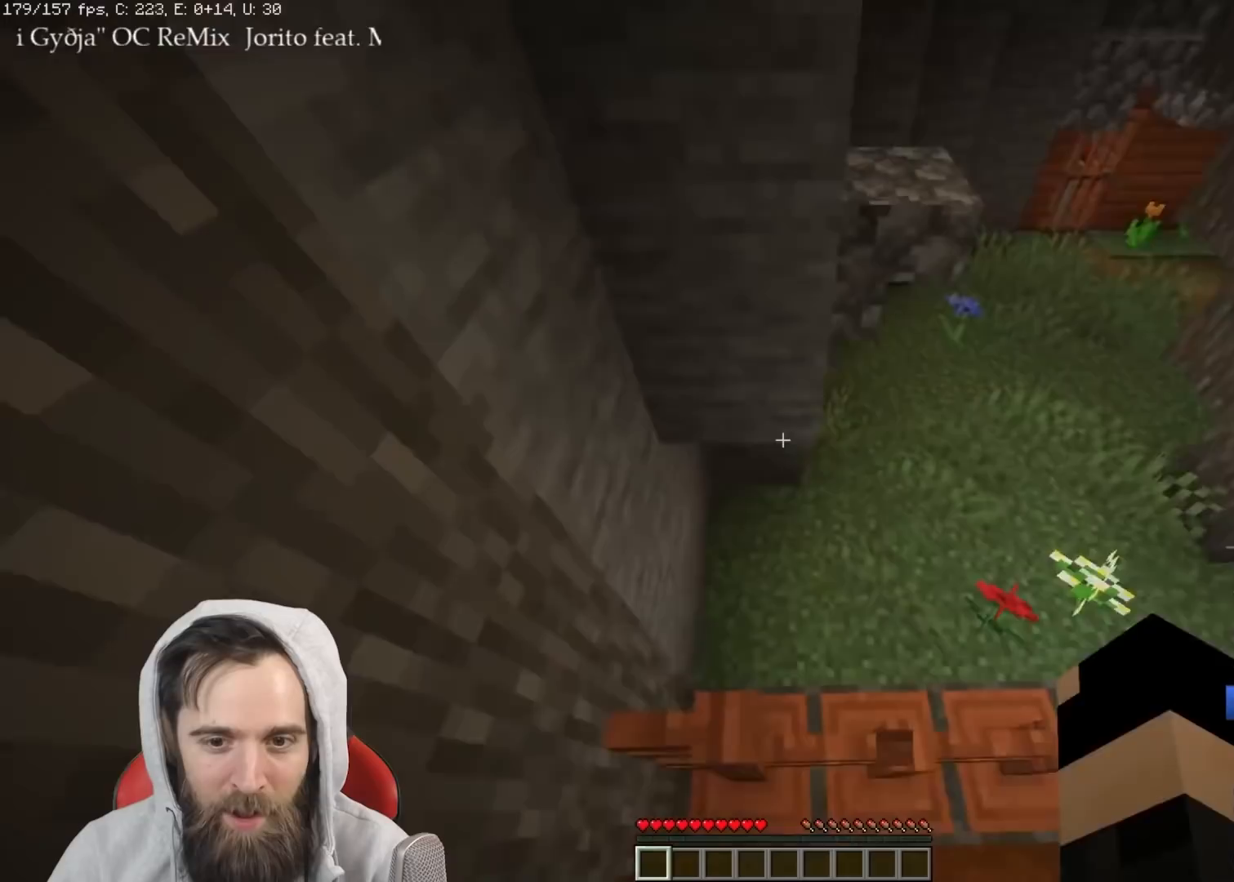
{"keys": ["q", "w"], "events": [[250, "w", "down"], [367, "space", "down"], [500, "space", "up"]]}
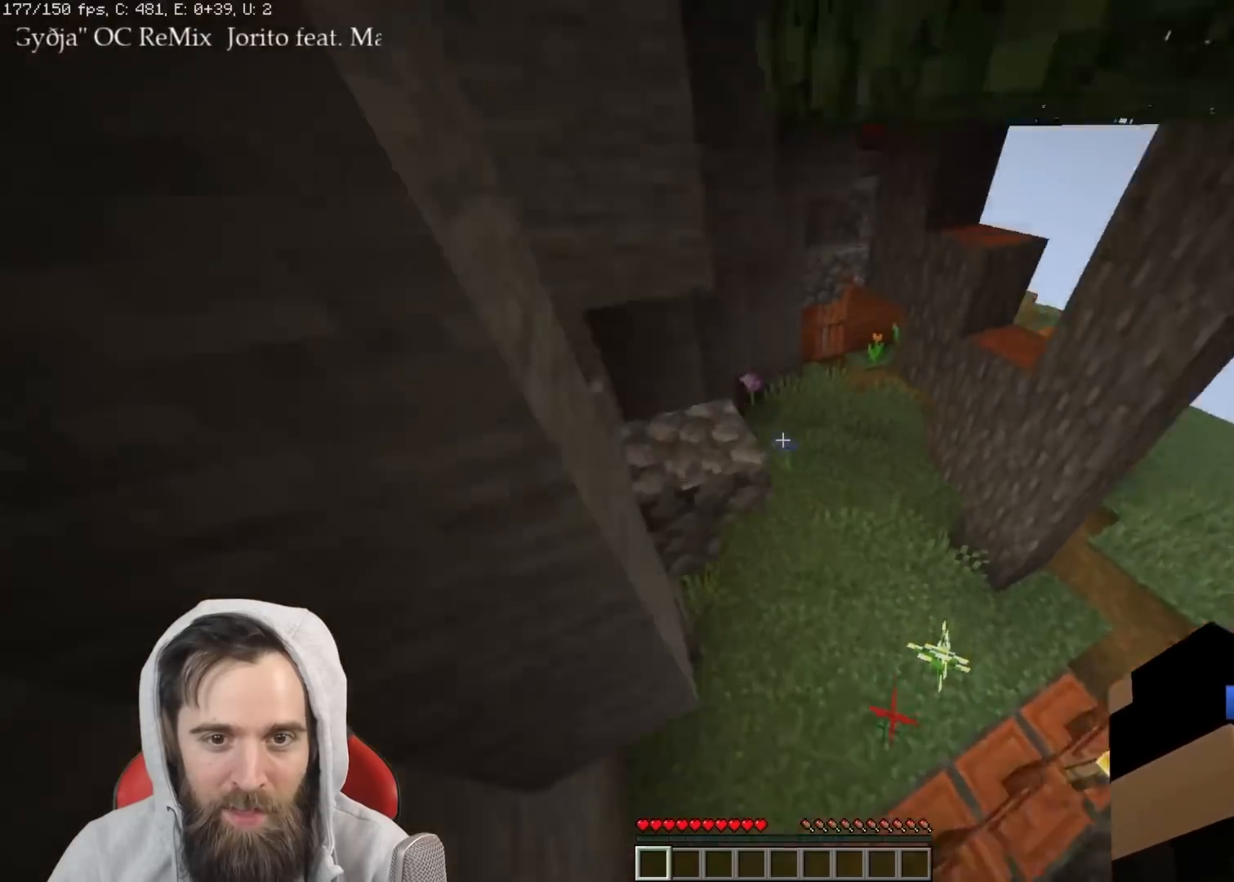
{"keys": ["q", "w"], "events": []}
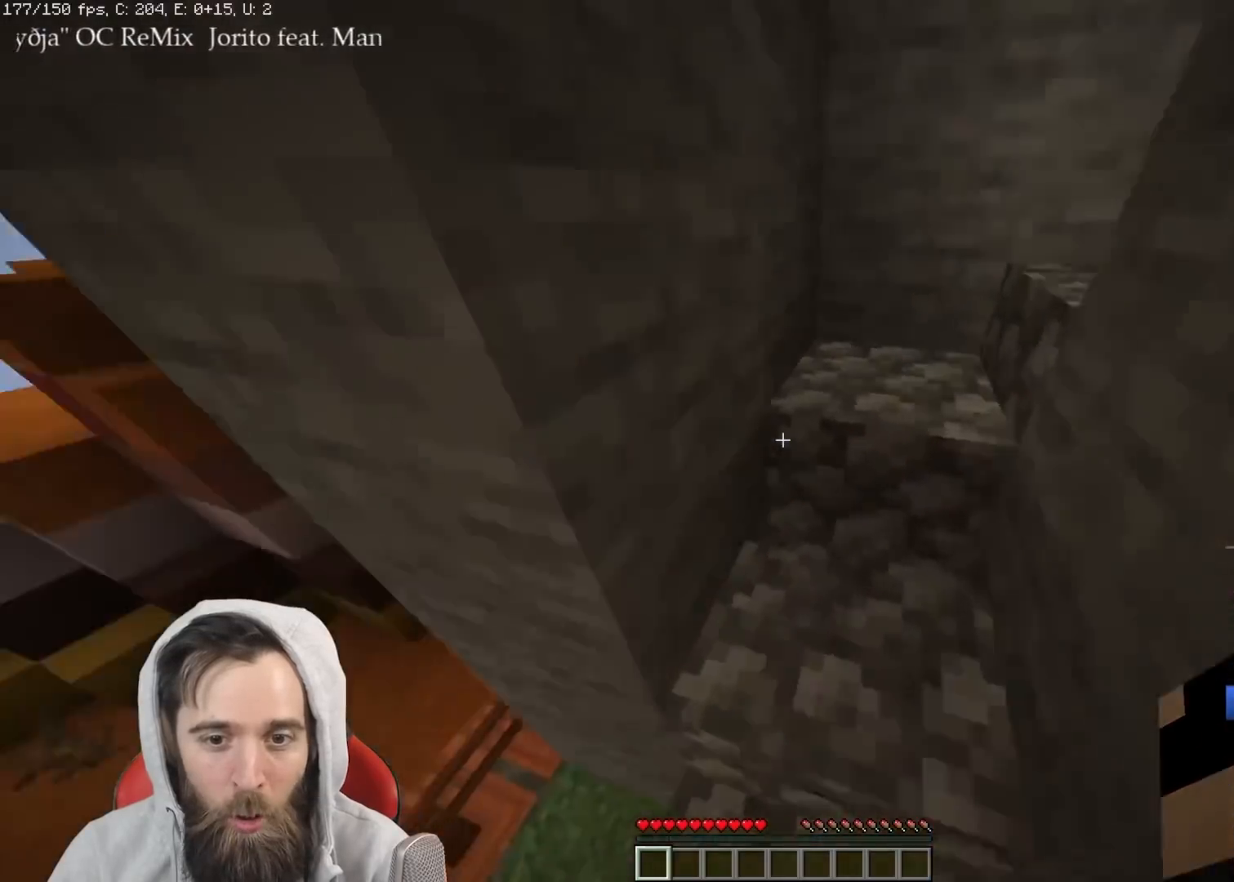
{"keys": ["q", "w"], "events": []}
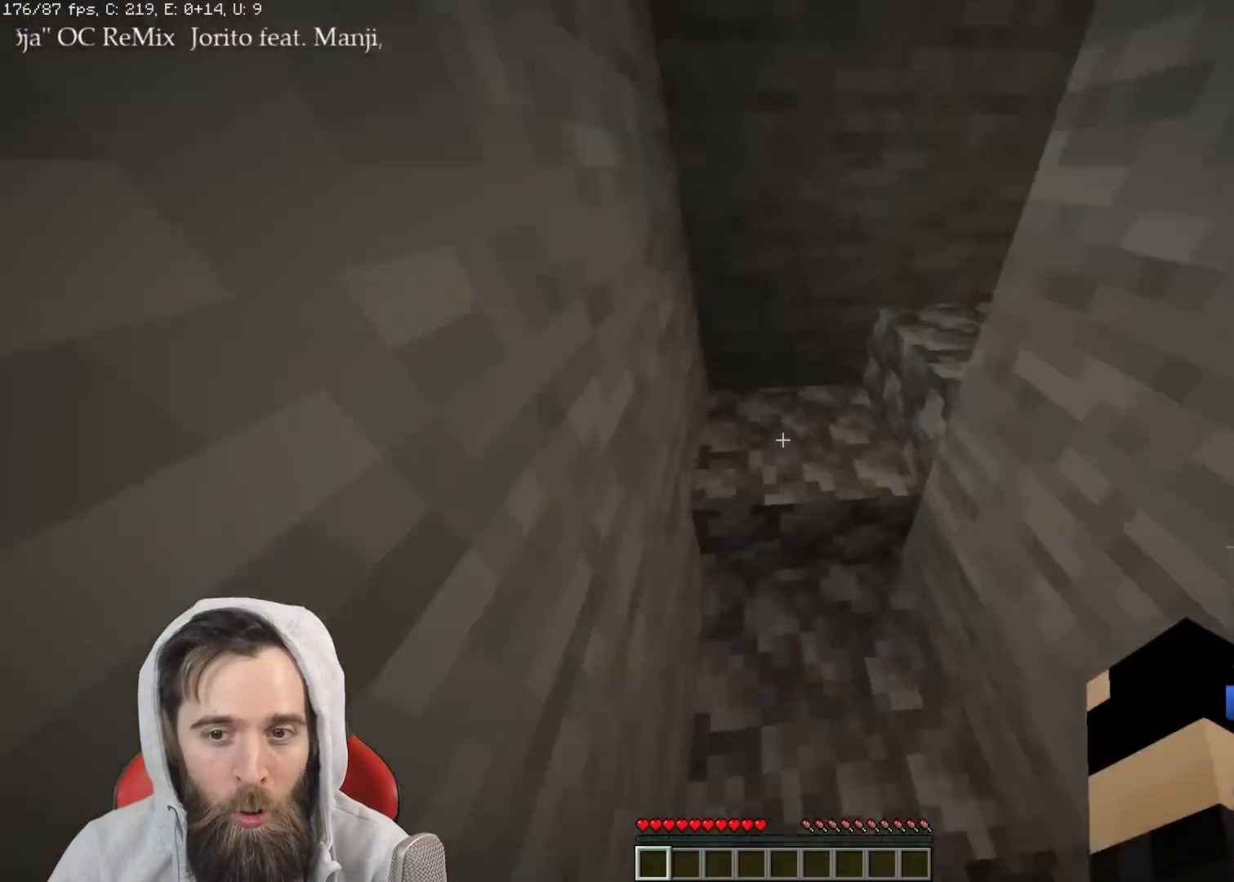
{"keys": ["q", "w"], "events": []}